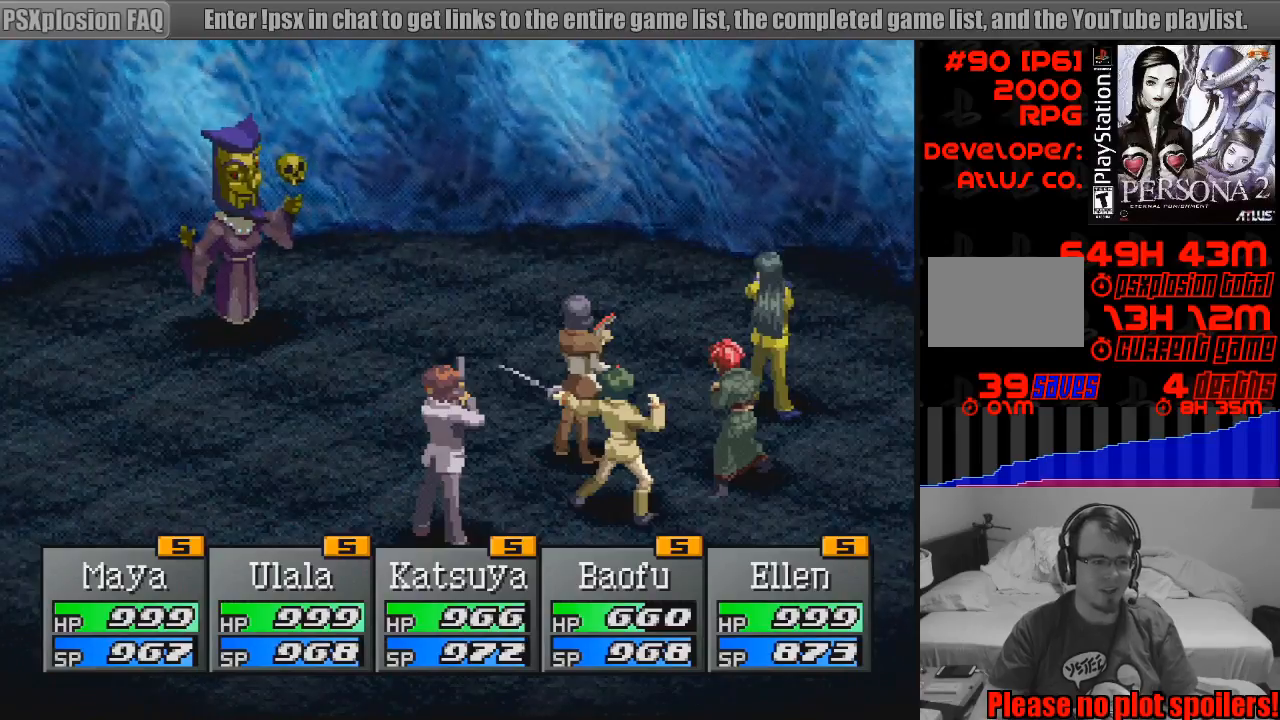
Gameplay with a controller (PlayStation layout); each line is a JSON object with the inputs held at the frame after it. "events" lists button and stick changes between this image and that frame as [ms after this image, input, new state], when the widget could be followed in between. Not read: L3 R3.
{"buttons": [], "events": []}
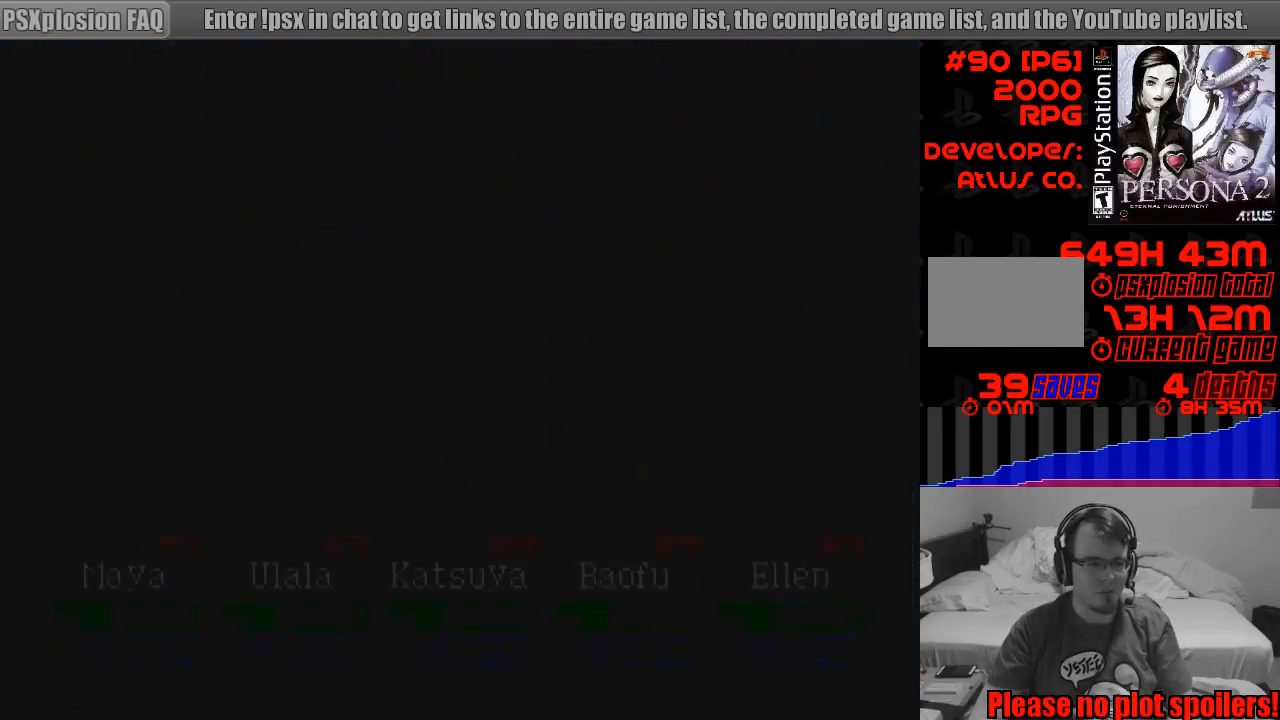
{"buttons": [], "events": []}
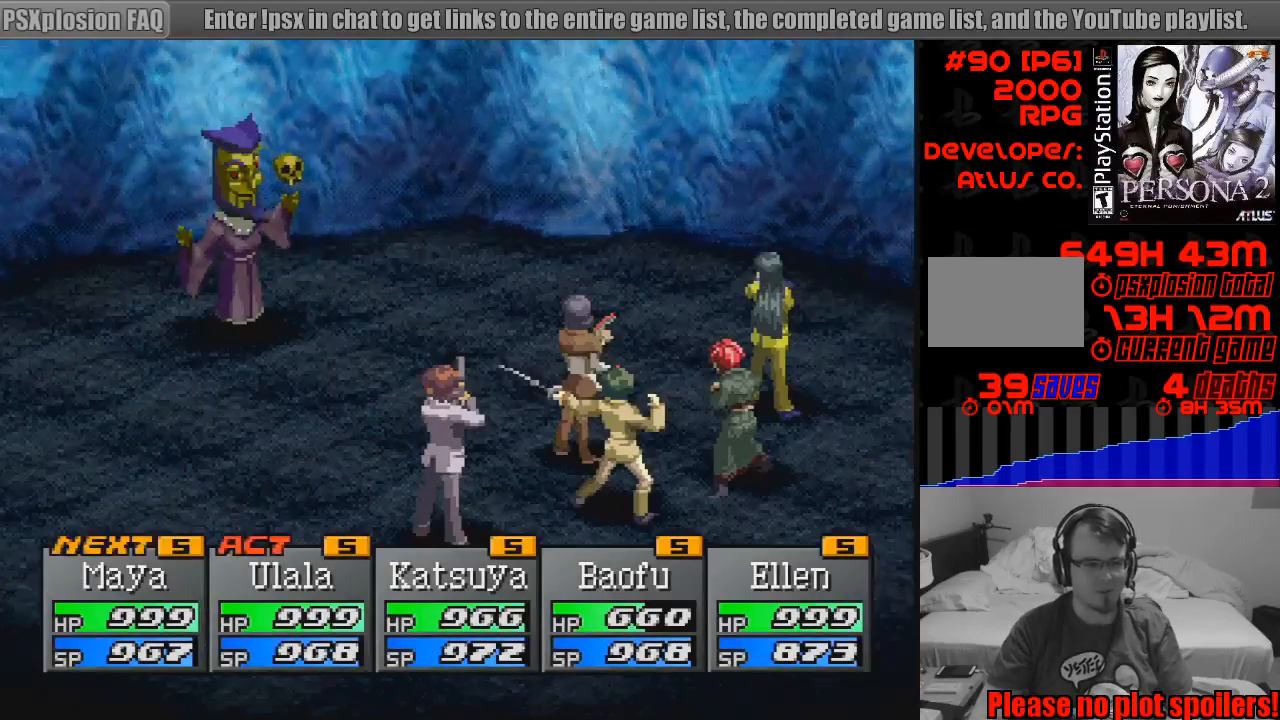
{"buttons": [], "events": []}
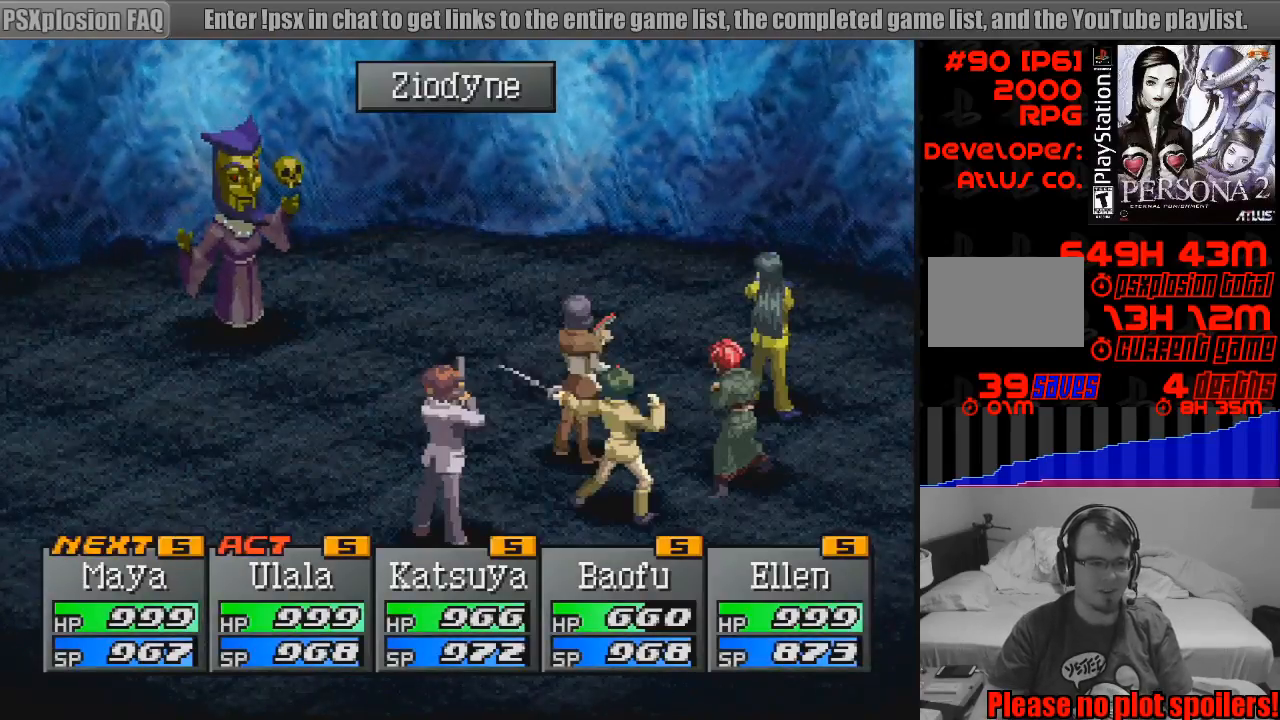
{"buttons": [], "events": []}
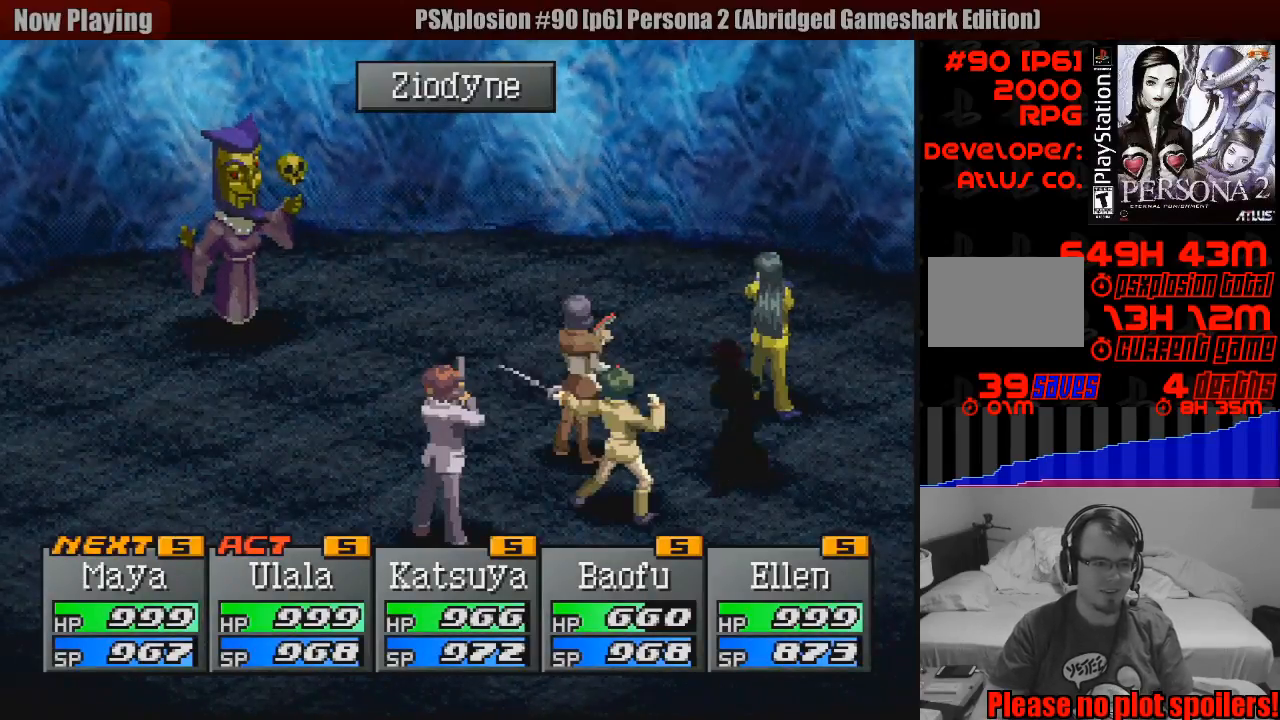
{"buttons": [], "events": []}
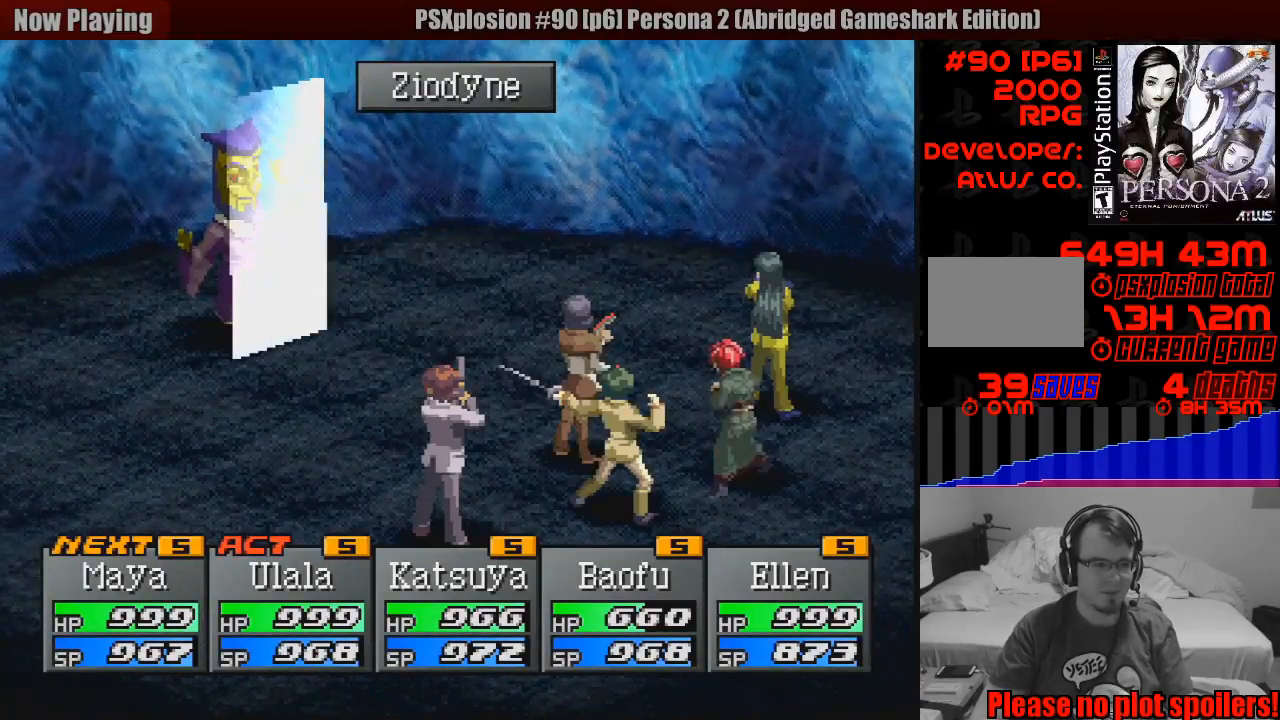
{"buttons": [], "events": []}
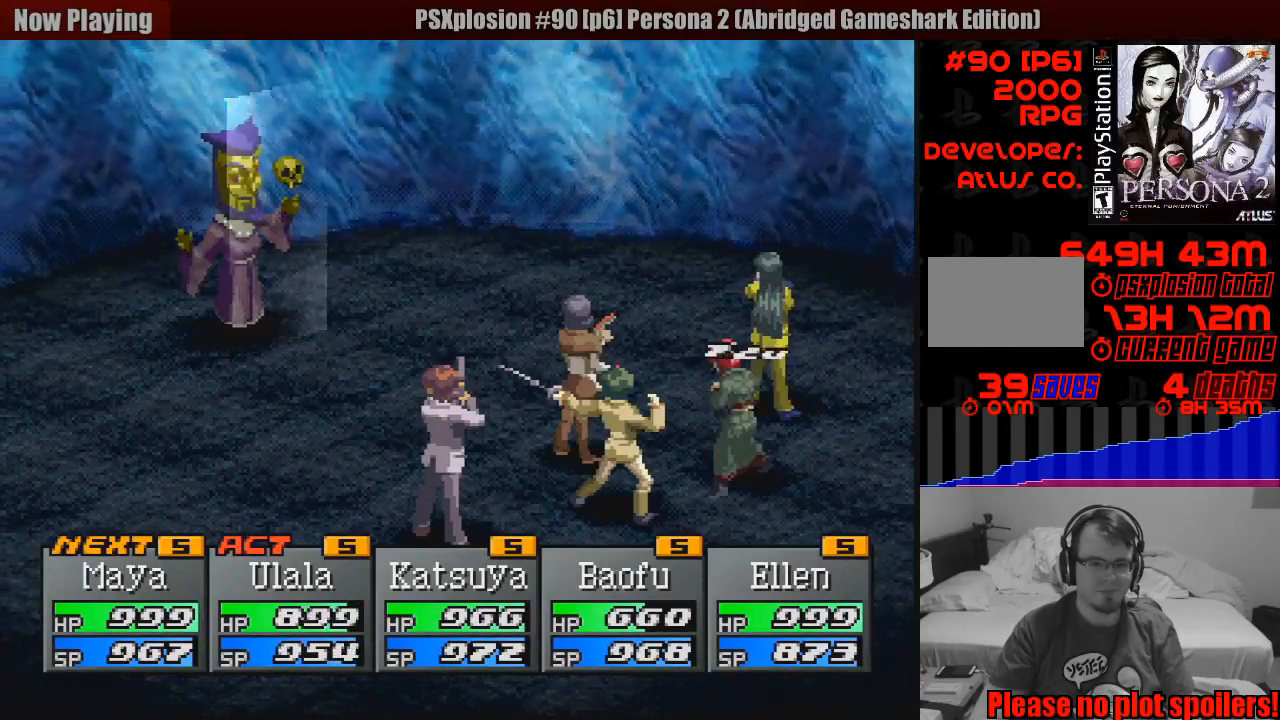
{"buttons": [], "events": []}
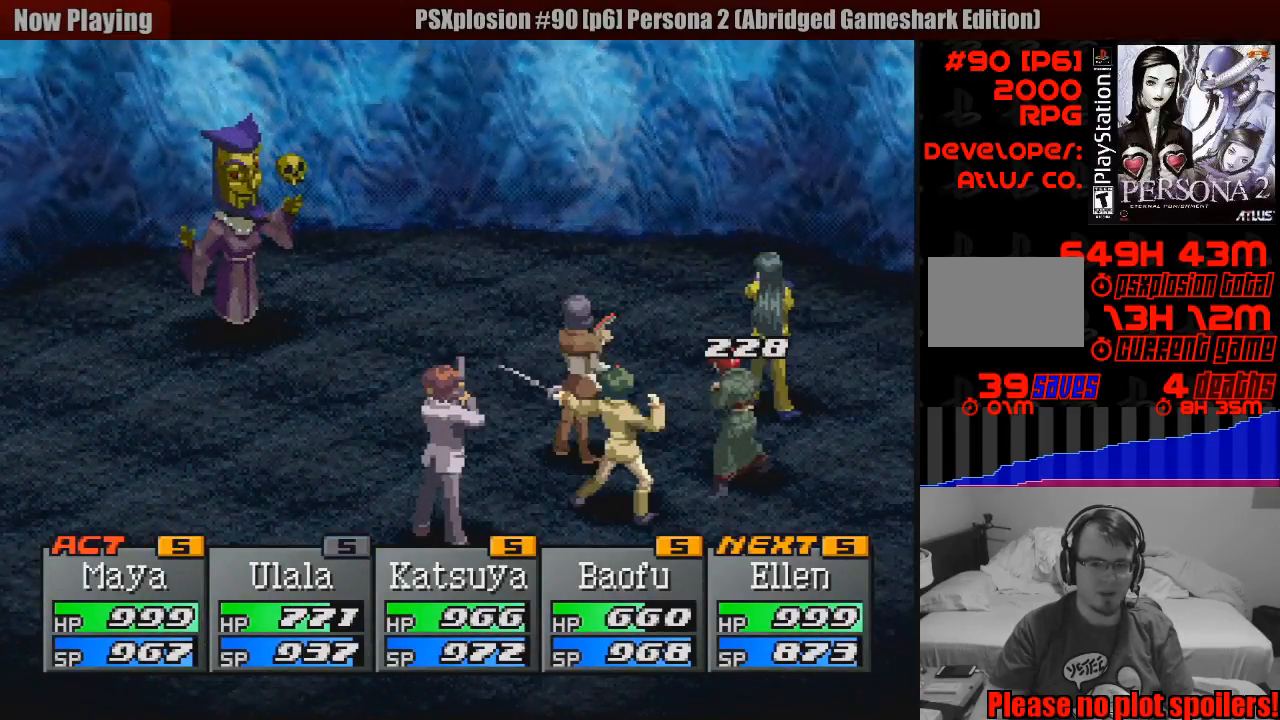
{"buttons": ["CIRCLE"], "events": [[183, "CIRCLE", "down"], [317, "CIRCLE", "up"], [450, "CIRCLE", "down"]]}
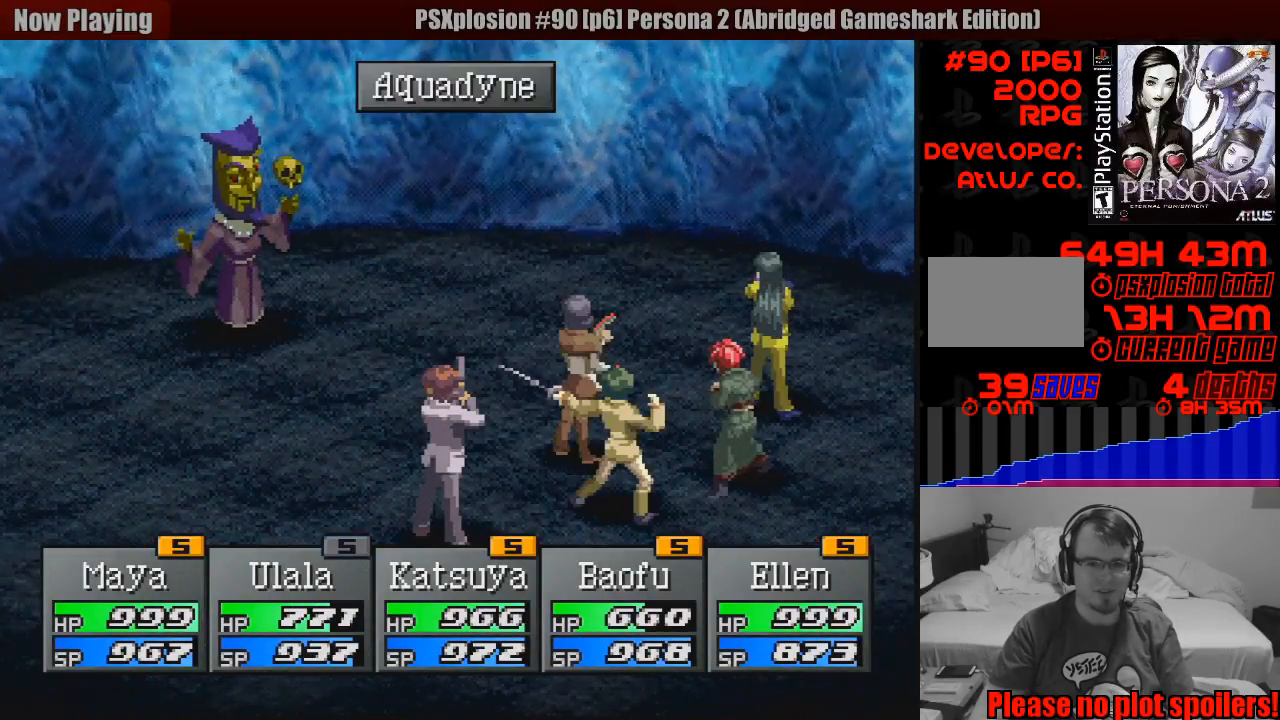
{"buttons": [], "events": [[50, "CIRCLE", "up"], [150, "CIRCLE", "down"], [267, "CIRCLE", "up"]]}
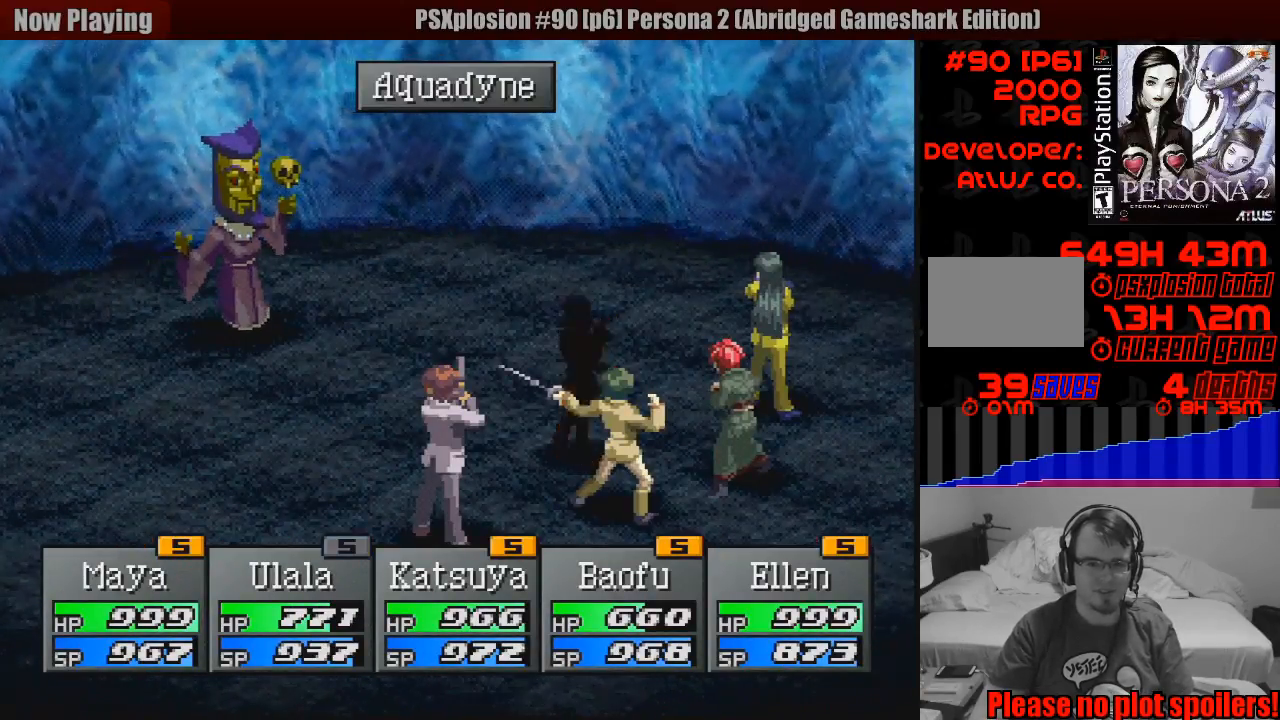
{"buttons": ["CIRCLE"], "events": [[67, "CIRCLE", "down"], [183, "CIRCLE", "up"], [250, "CIRCLE", "down"], [383, "CIRCLE", "up"], [467, "CIRCLE", "down"]]}
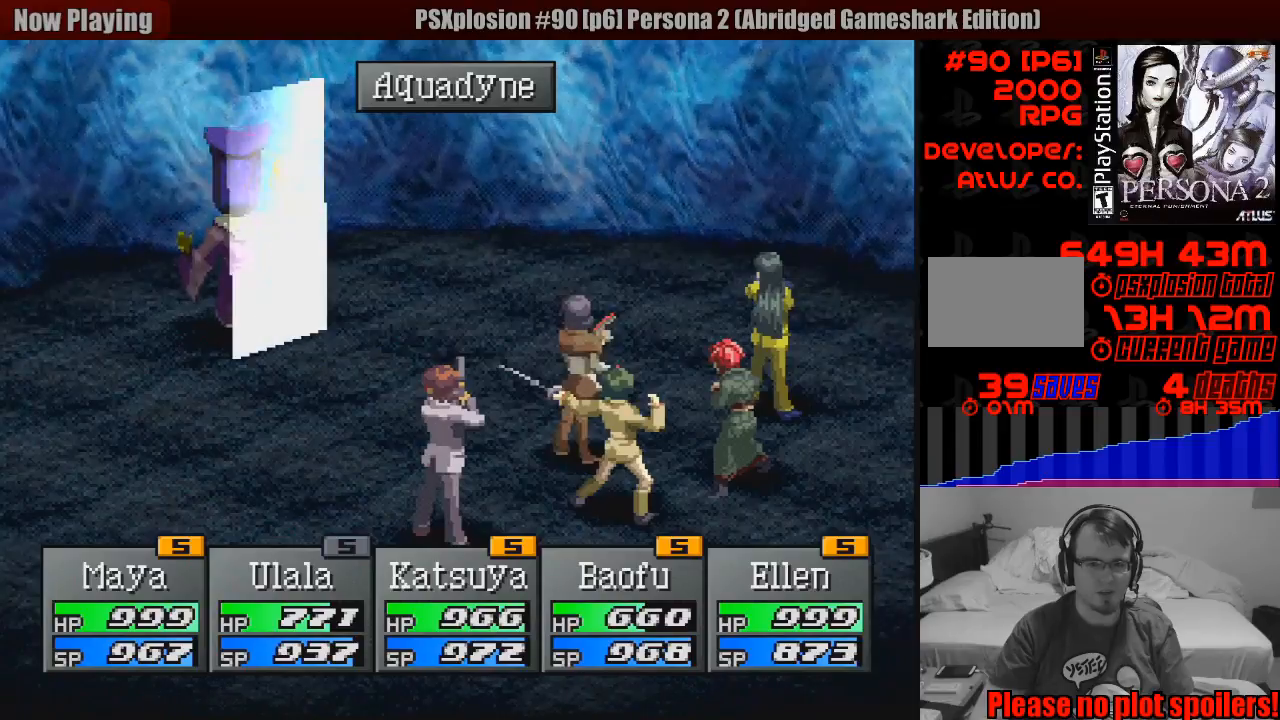
{"buttons": [], "events": [[83, "CIRCLE", "up"], [167, "CIRCLE", "down"], [267, "CIRCLE", "up"], [333, "CIRCLE", "down"], [450, "CIRCLE", "up"]]}
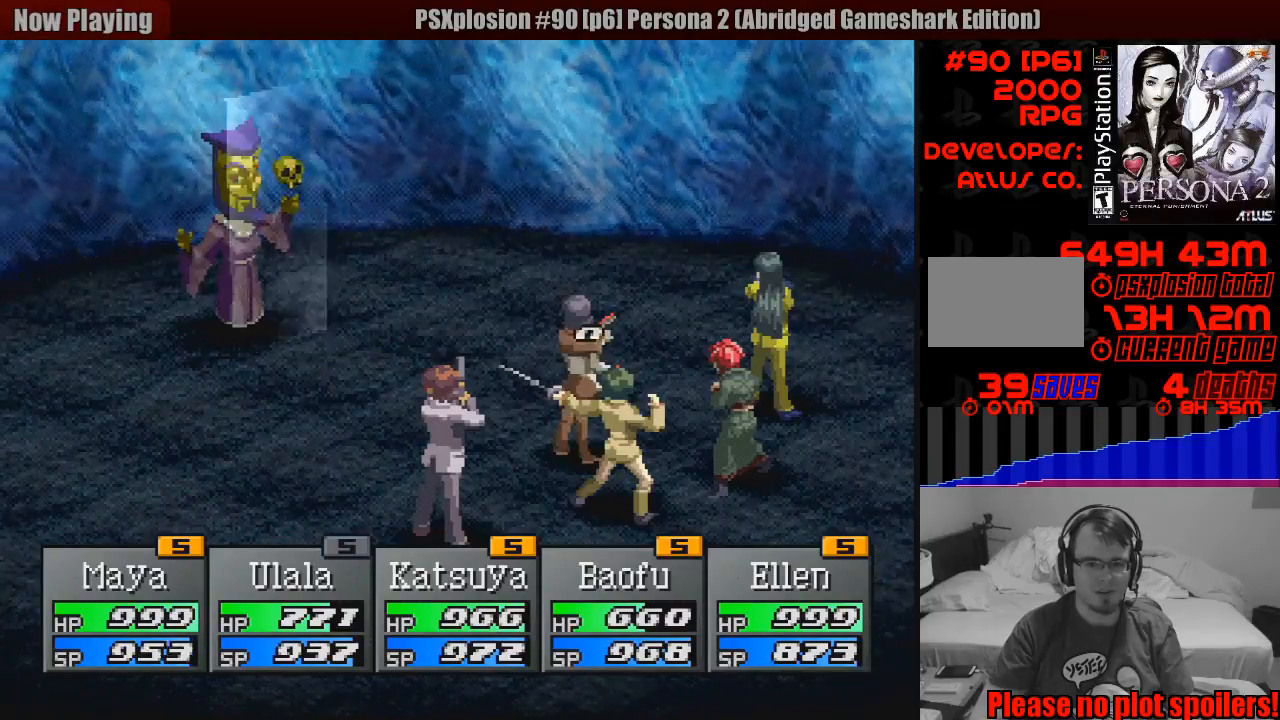
{"buttons": [], "events": [[17, "CIRCLE", "down"], [133, "CIRCLE", "up"], [200, "CIRCLE", "down"], [317, "CIRCLE", "up"], [400, "CIRCLE", "down"], [483, "CIRCLE", "up"]]}
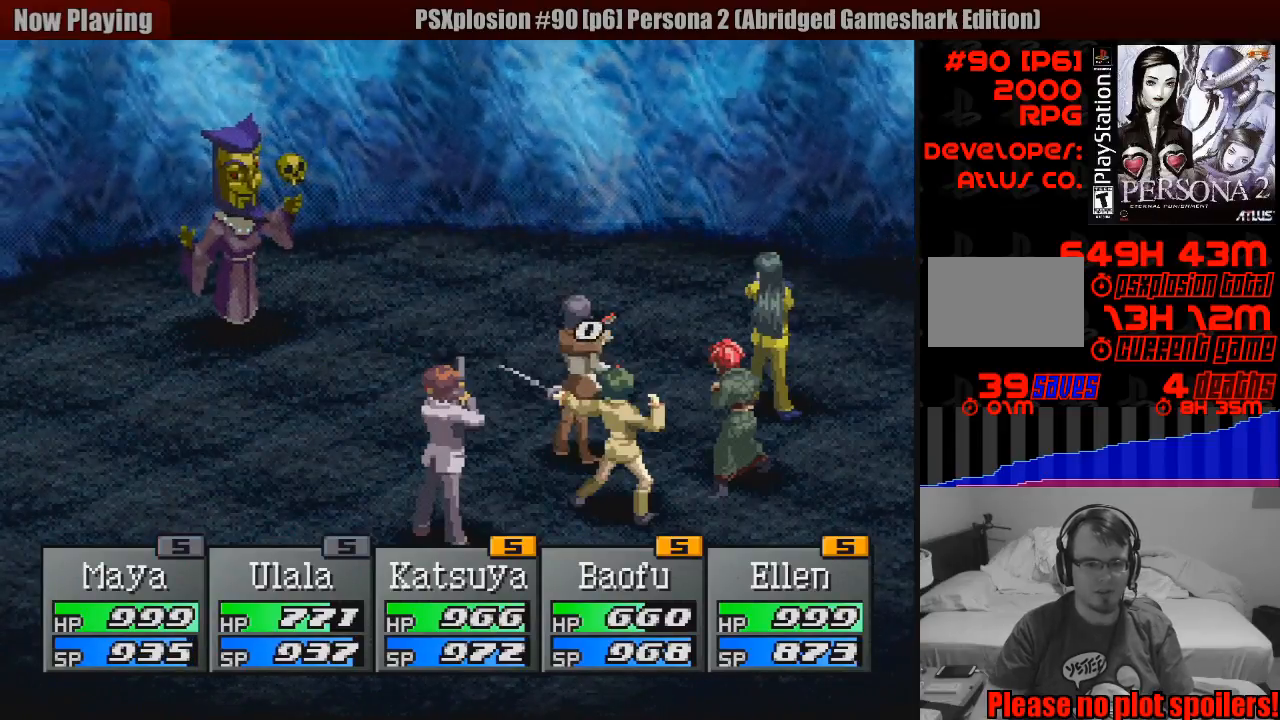
{"buttons": [], "events": []}
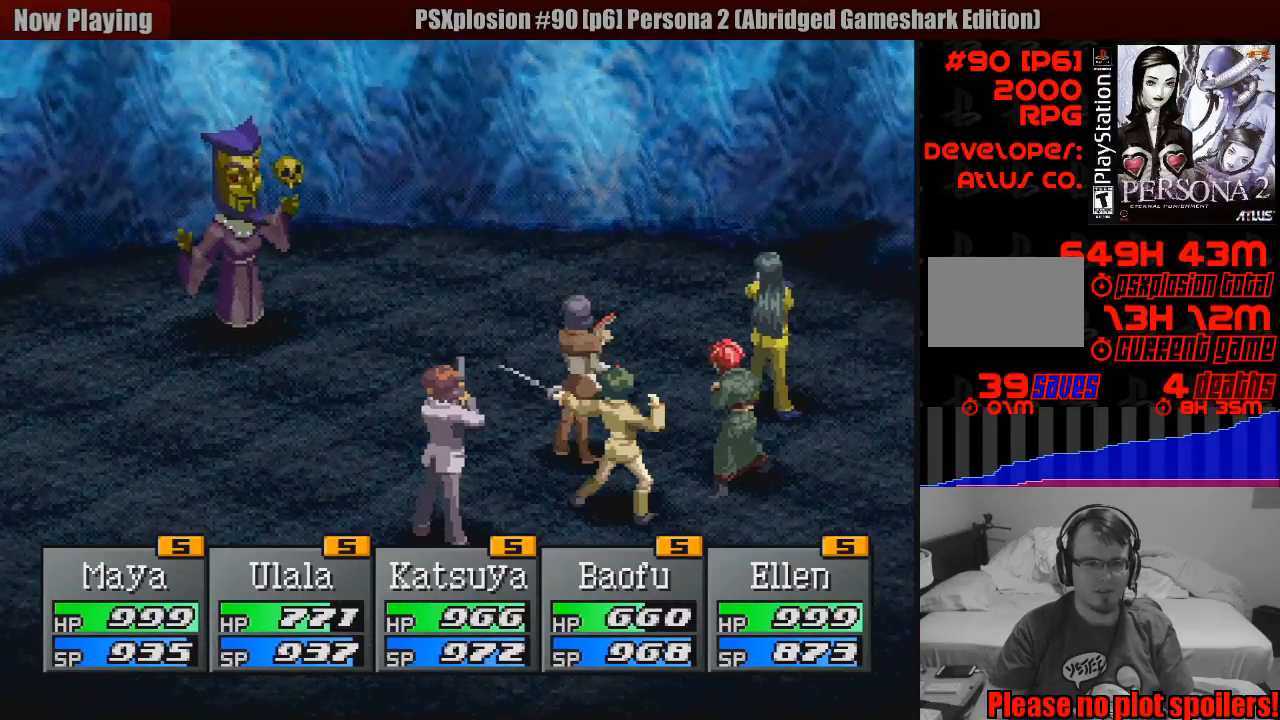
{"buttons": [], "events": []}
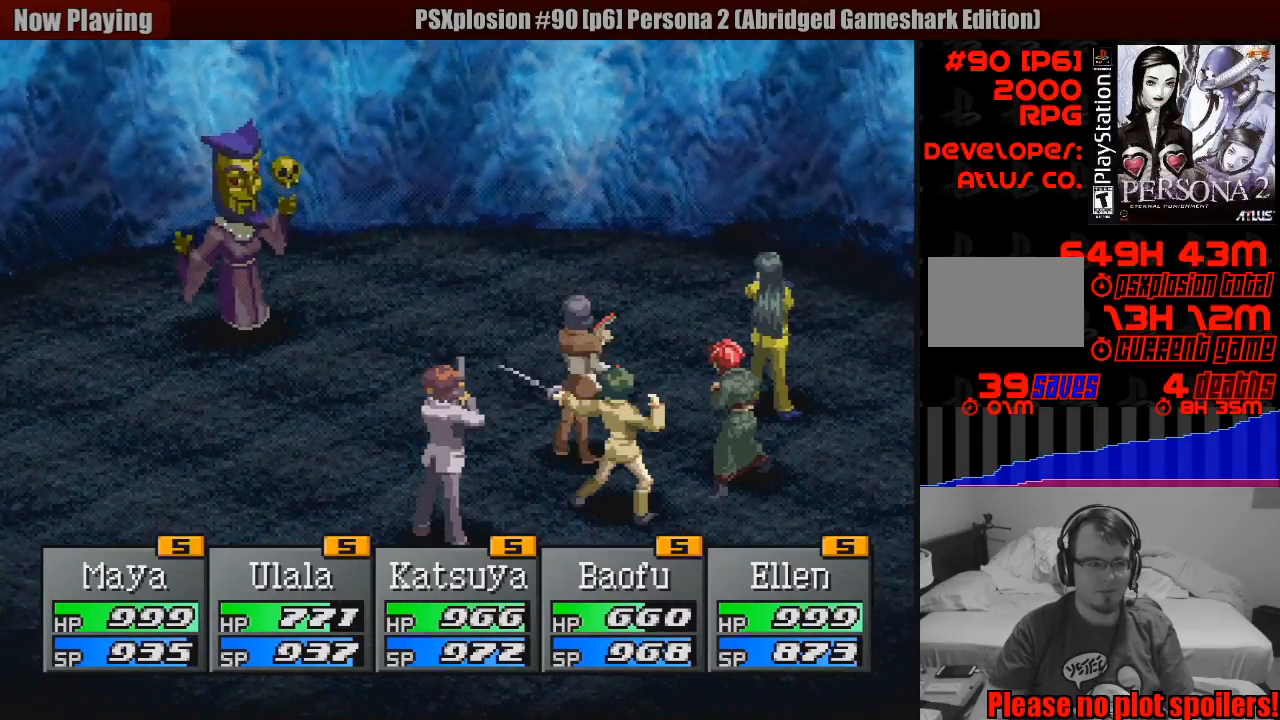
{"buttons": [], "events": []}
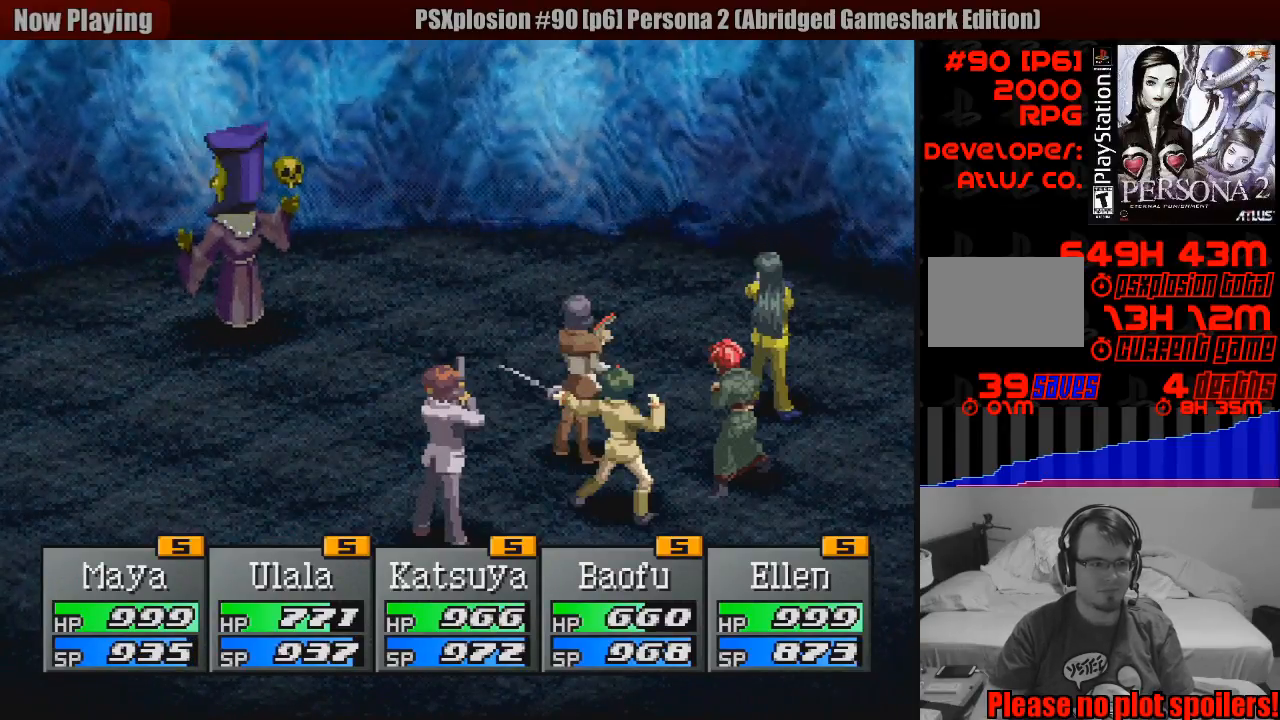
{"buttons": [], "events": []}
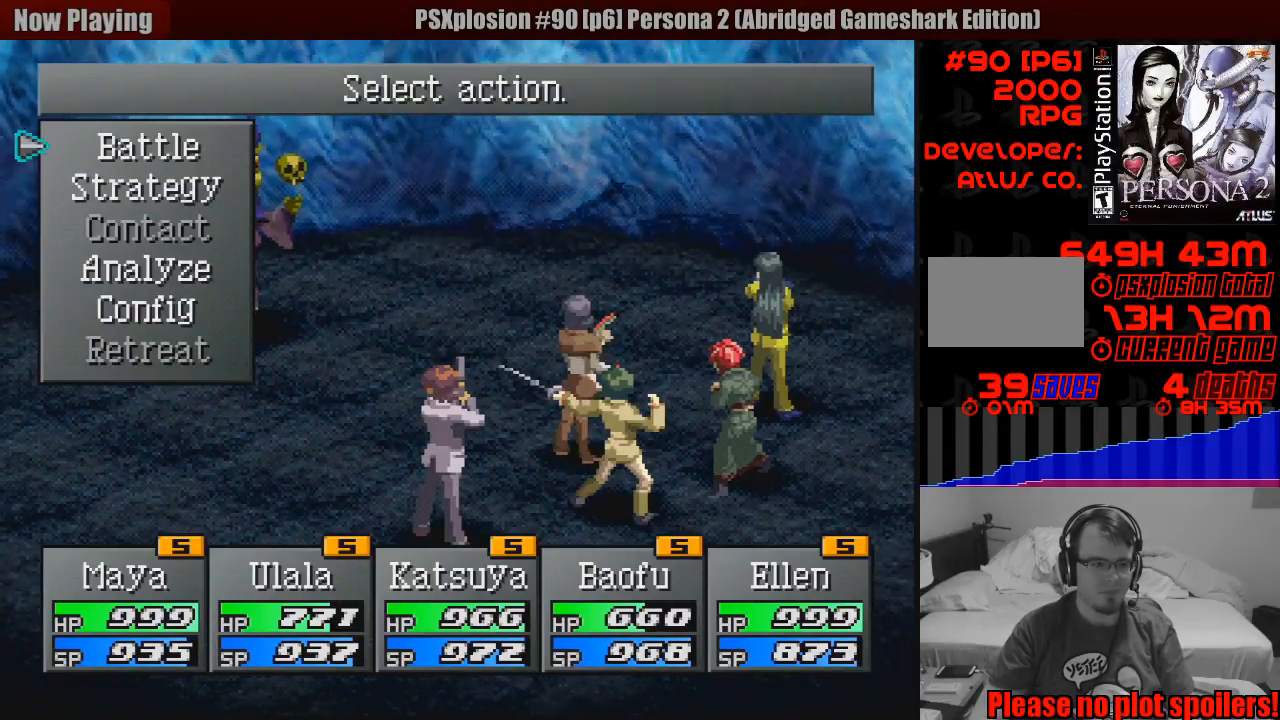
{"buttons": [], "events": []}
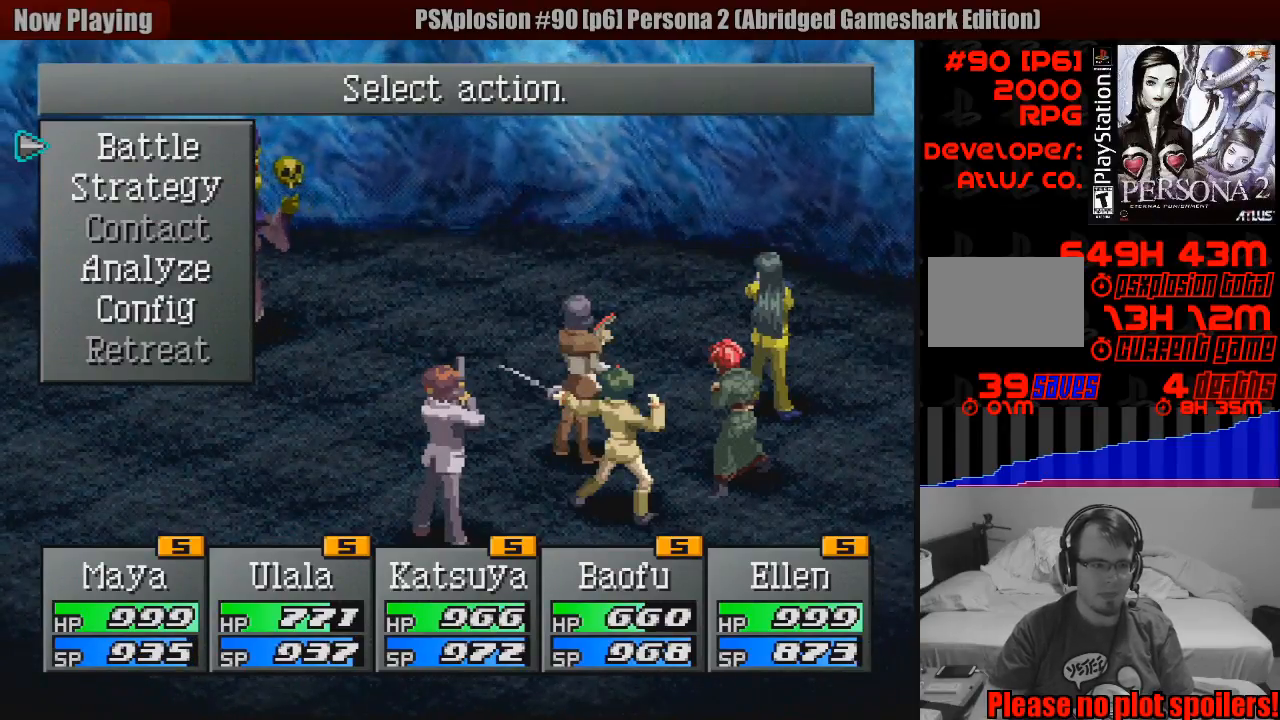
{"buttons": [], "events": []}
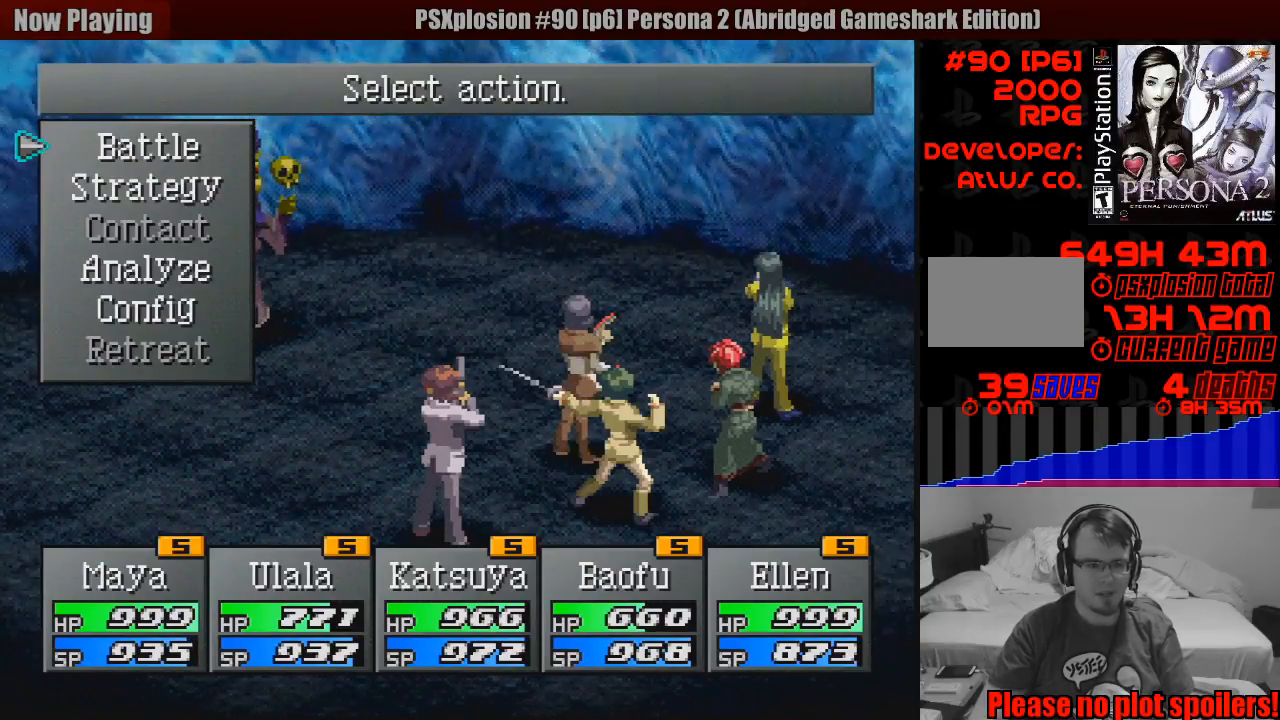
{"buttons": [], "events": [[267, "DPAD_DOWN", "down"], [400, "DPAD_DOWN", "up"]]}
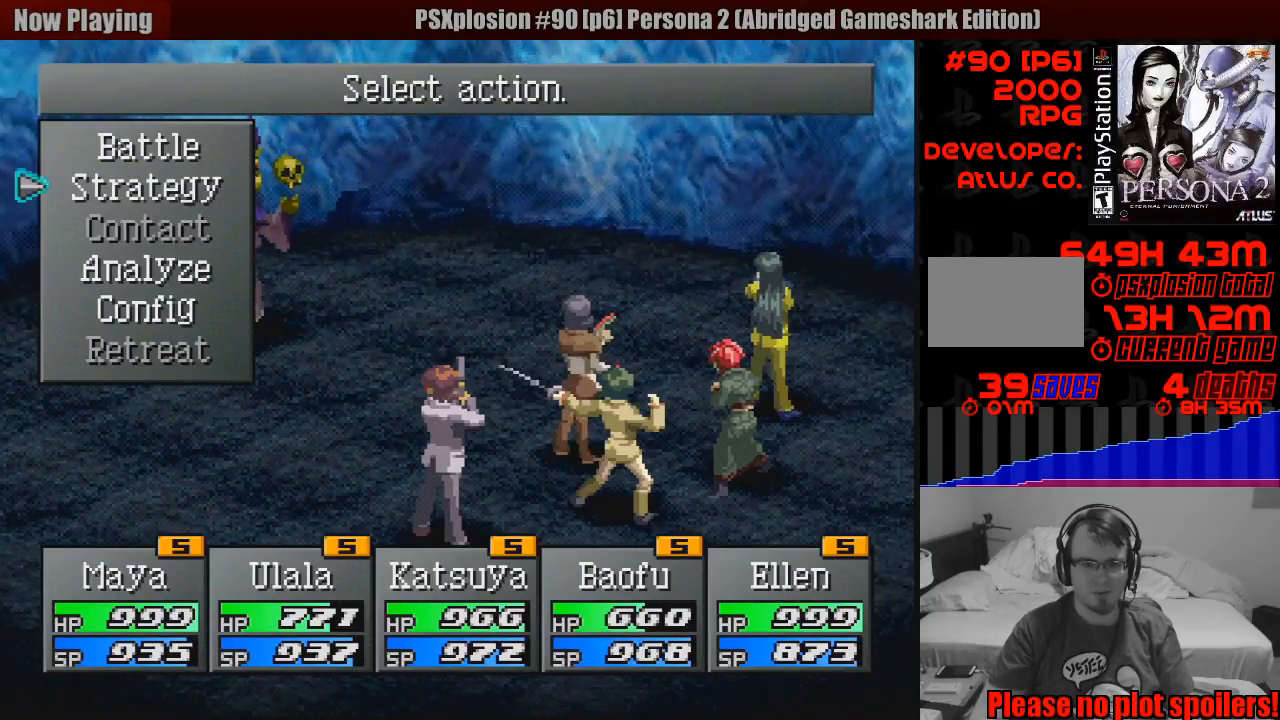
{"buttons": [], "events": [[300, "CROSS", "down"], [417, "CROSS", "up"]]}
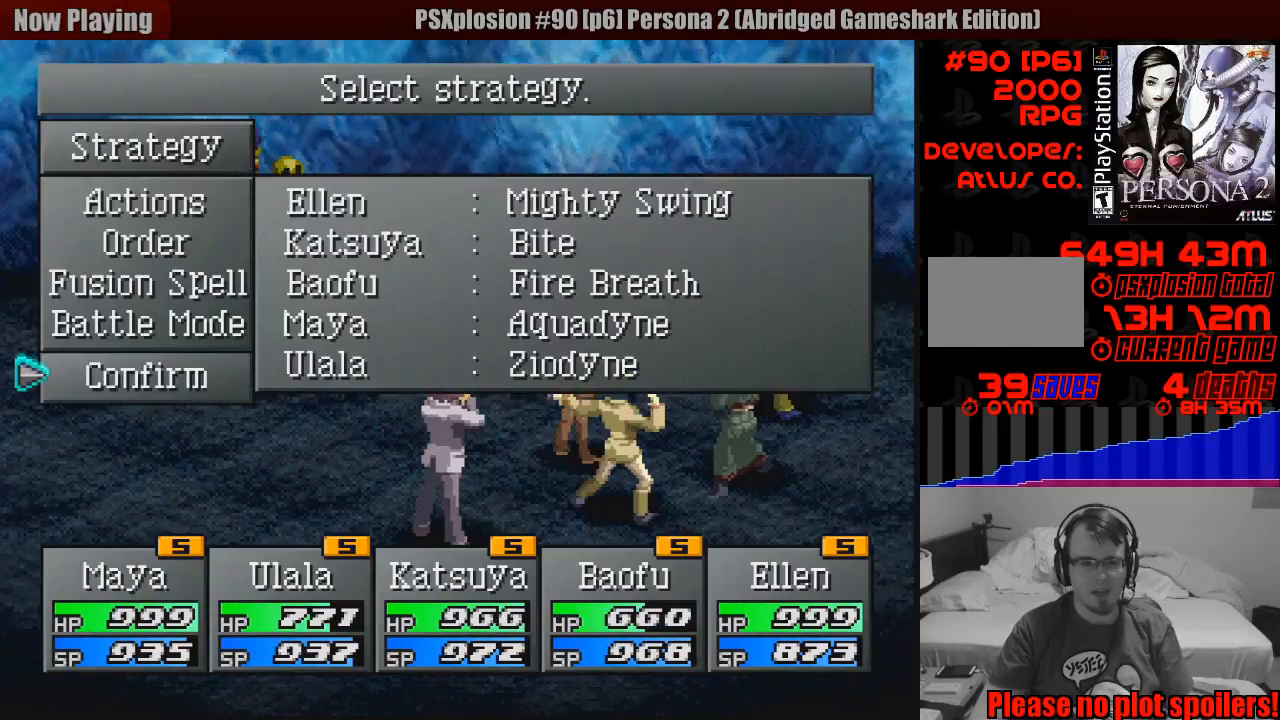
{"buttons": ["DPAD_UP"], "events": [[467, "DPAD_UP", "down"]]}
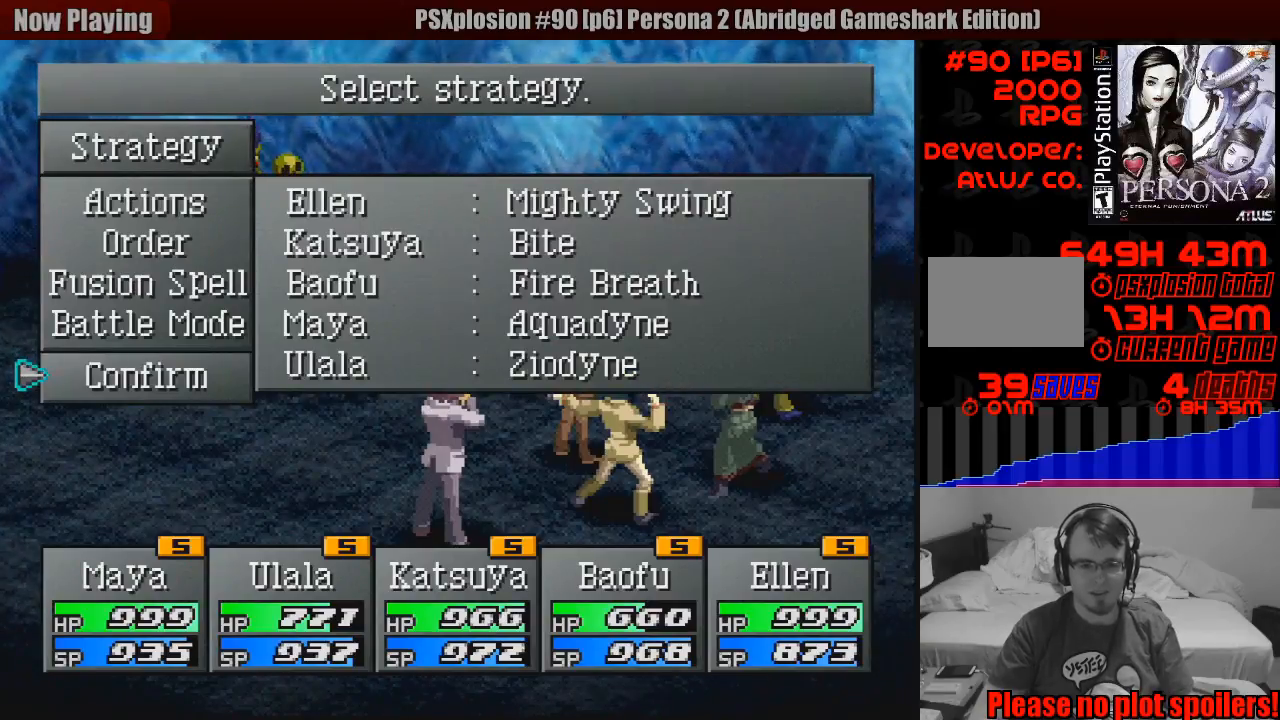
{"buttons": ["DPAD_UP"], "events": [[83, "DPAD_UP", "up"], [267, "DPAD_UP", "down"], [383, "DPAD_UP", "up"], [483, "DPAD_UP", "down"]]}
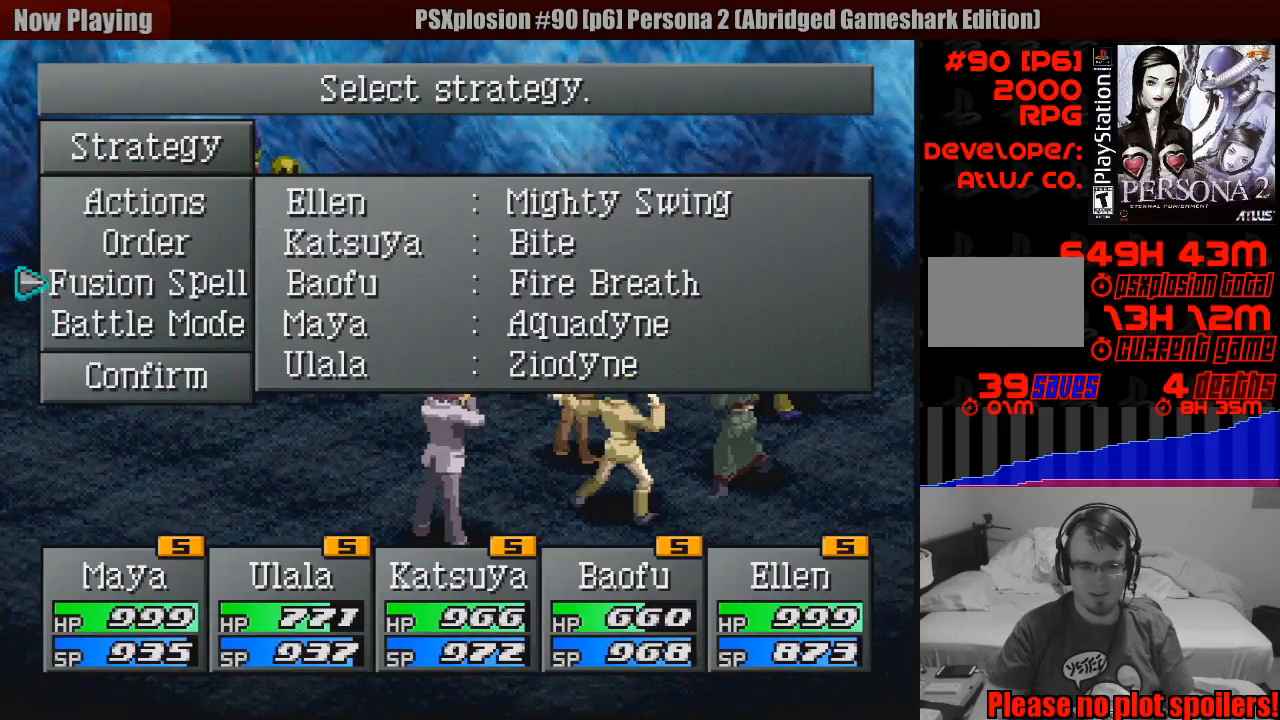
{"buttons": [], "events": [[83, "DPAD_UP", "up"], [317, "DPAD_UP", "down"], [433, "DPAD_UP", "up"]]}
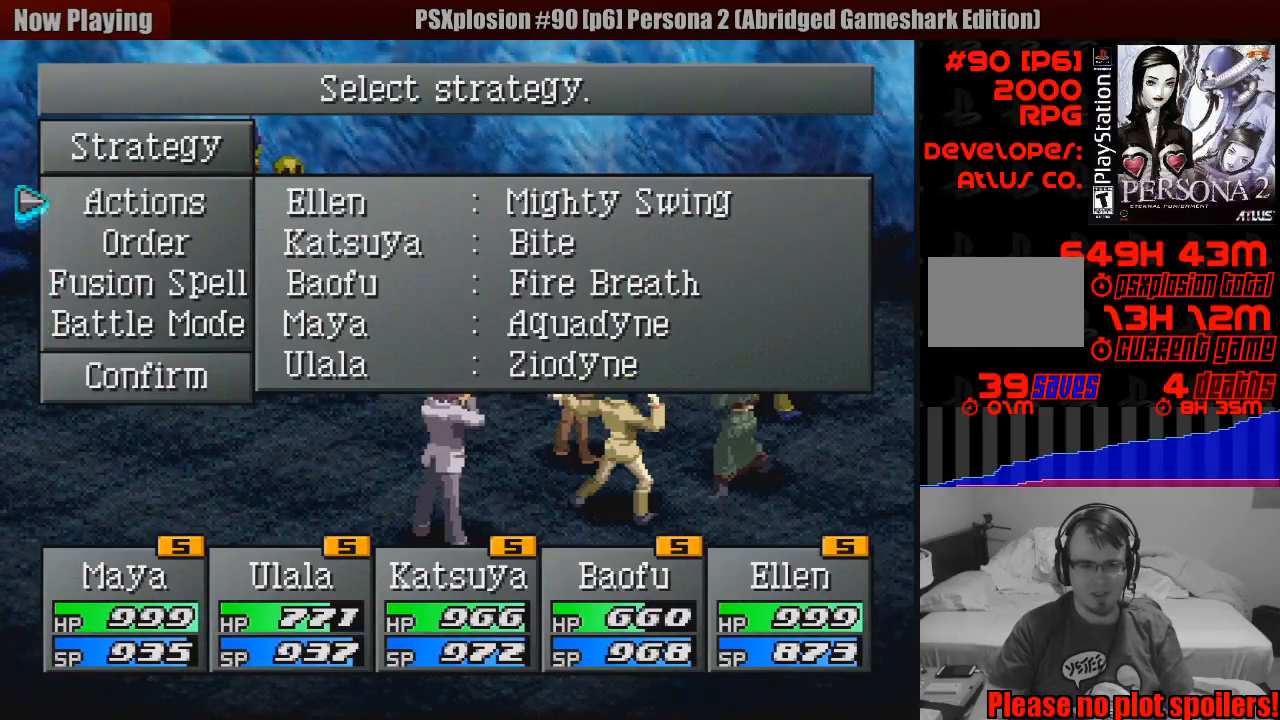
{"buttons": [], "events": [[100, "CROSS", "down"], [267, "CROSS", "up"]]}